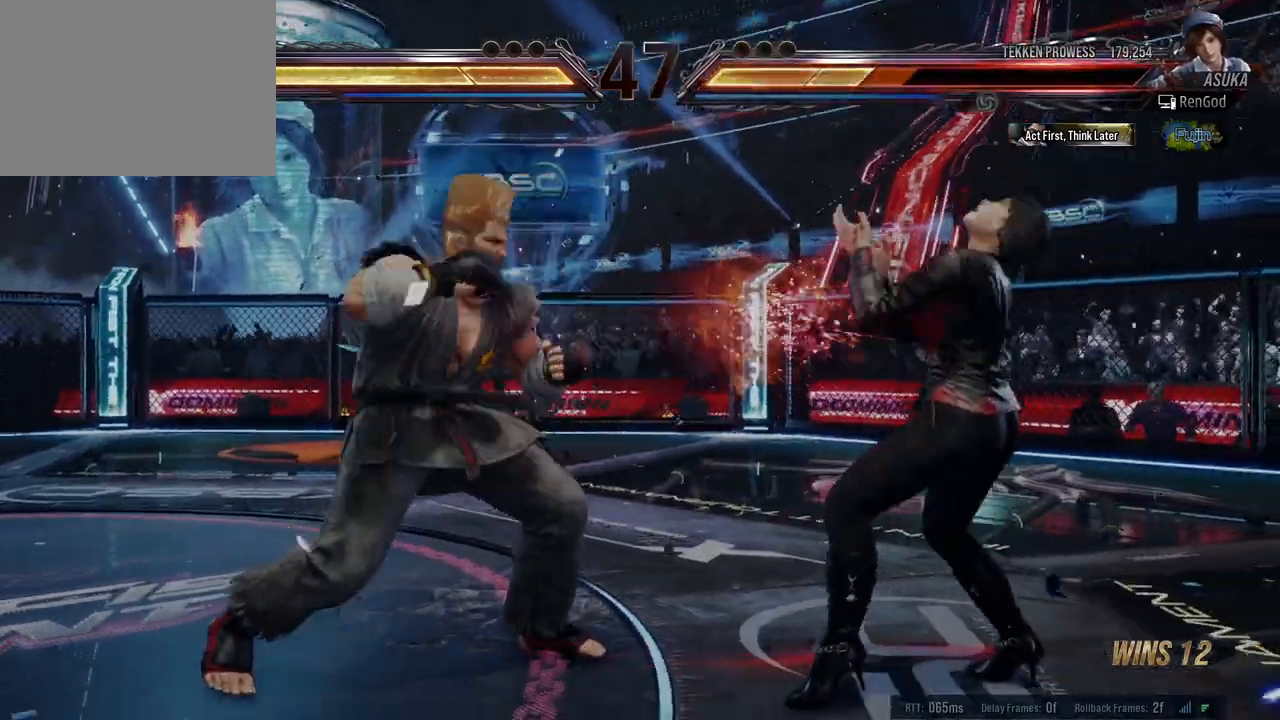
Gameplay with a controller (Xbox layout); each line is a JSON object with the inputs held at the frame after it. "events" lists button and stick changes between this image and that frame as [ms after this image, input, new state], when the widget could be followed in between. Not read: L2 R2 right_stick.
{"buttons": [], "left_stick": "center", "events": [[17, "left_stick", "right"], [83, "left_stick", "center"], [150, "left_stick", "right"], [483, "left_stick", "center"]]}
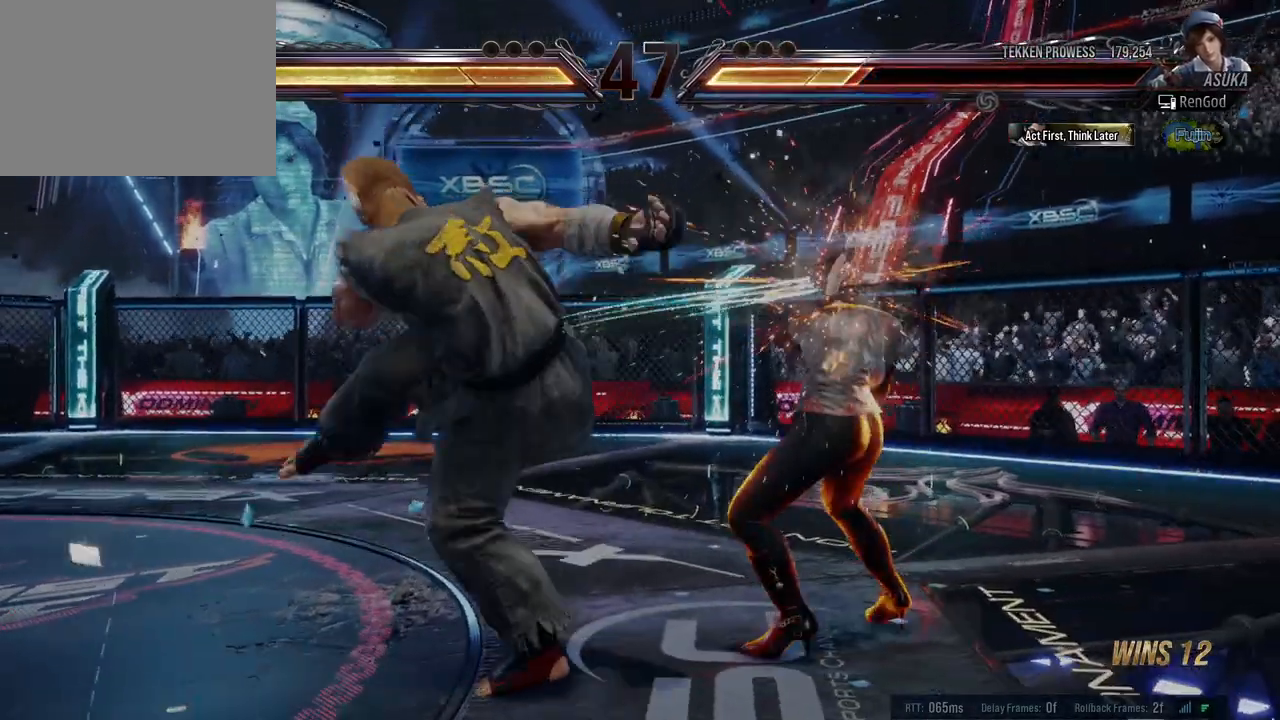
{"buttons": ["A"], "left_stick": "center", "events": [[33, "Y", "down"], [100, "Y", "up"], [167, "Y", "down"], [267, "Y", "up"], [350, "A", "down"]]}
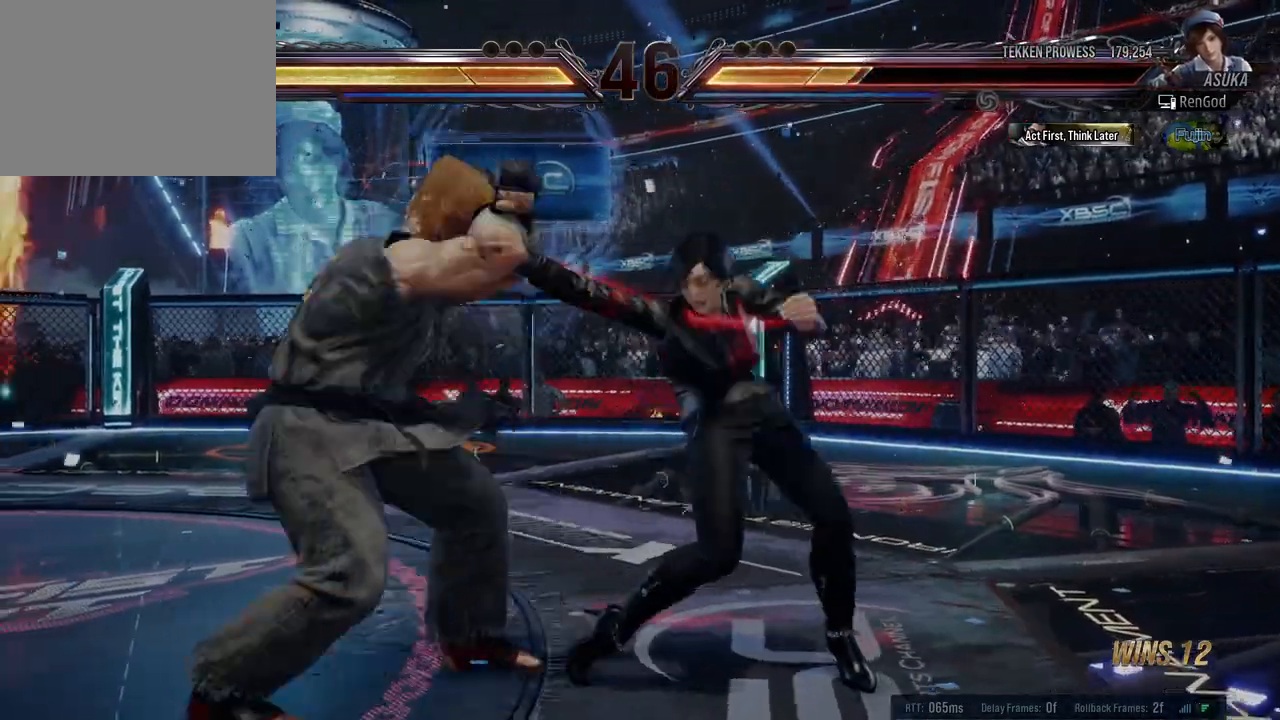
{"buttons": [], "left_stick": "center", "events": [[117, "A", "up"], [267, "left_stick", "left"], [417, "left_stick", "center"]]}
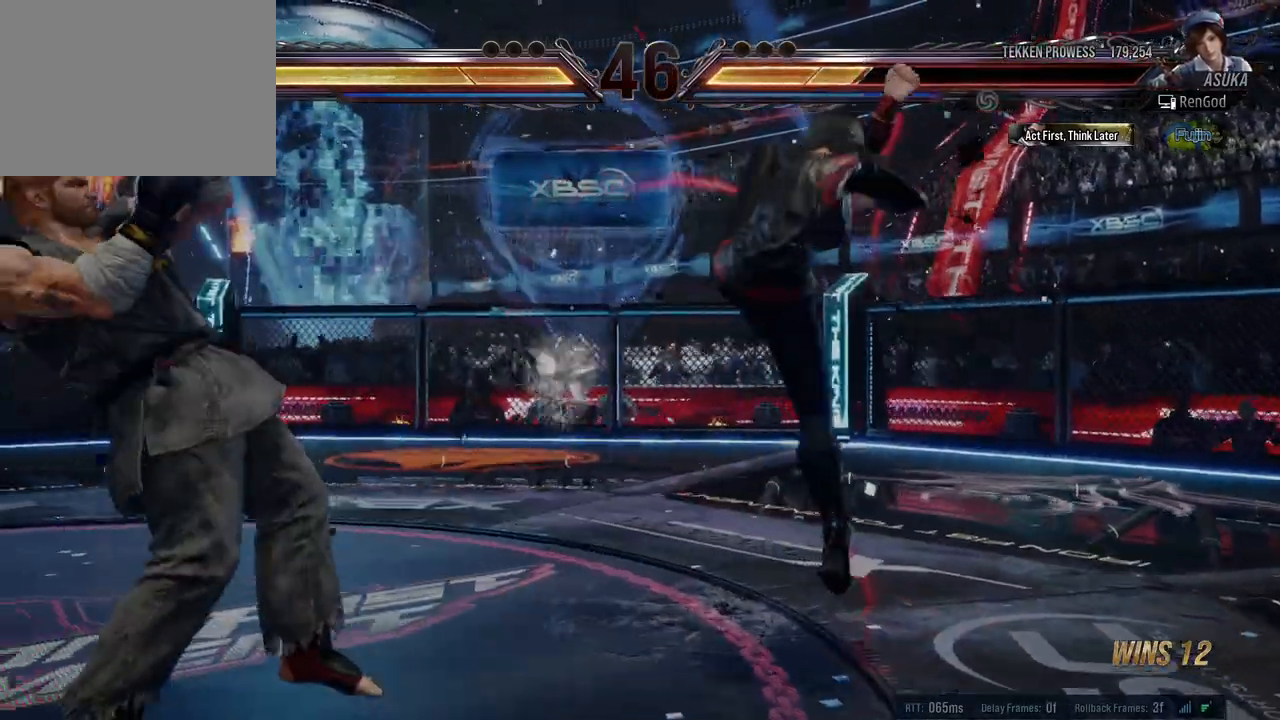
{"buttons": [], "left_stick": "right", "events": [[150, "left_stick", "right"]]}
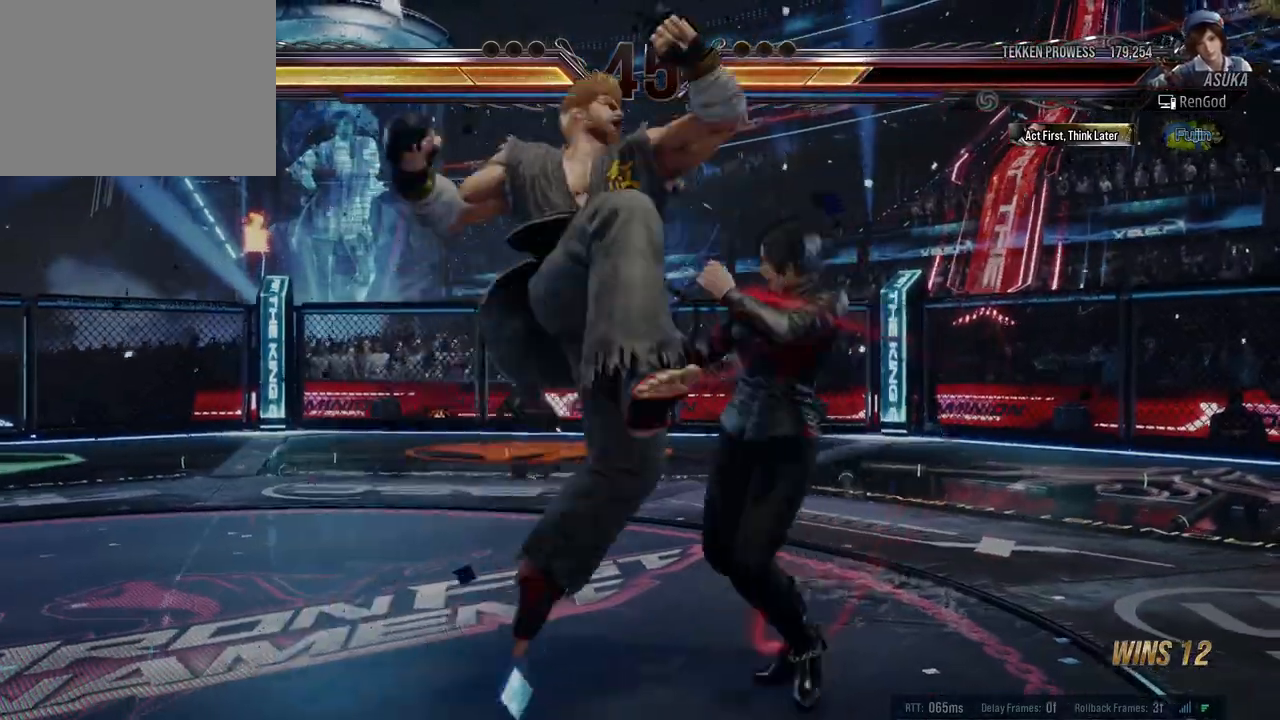
{"buttons": ["X"], "left_stick": "center", "events": [[350, "left_stick", "center"], [450, "X", "down"]]}
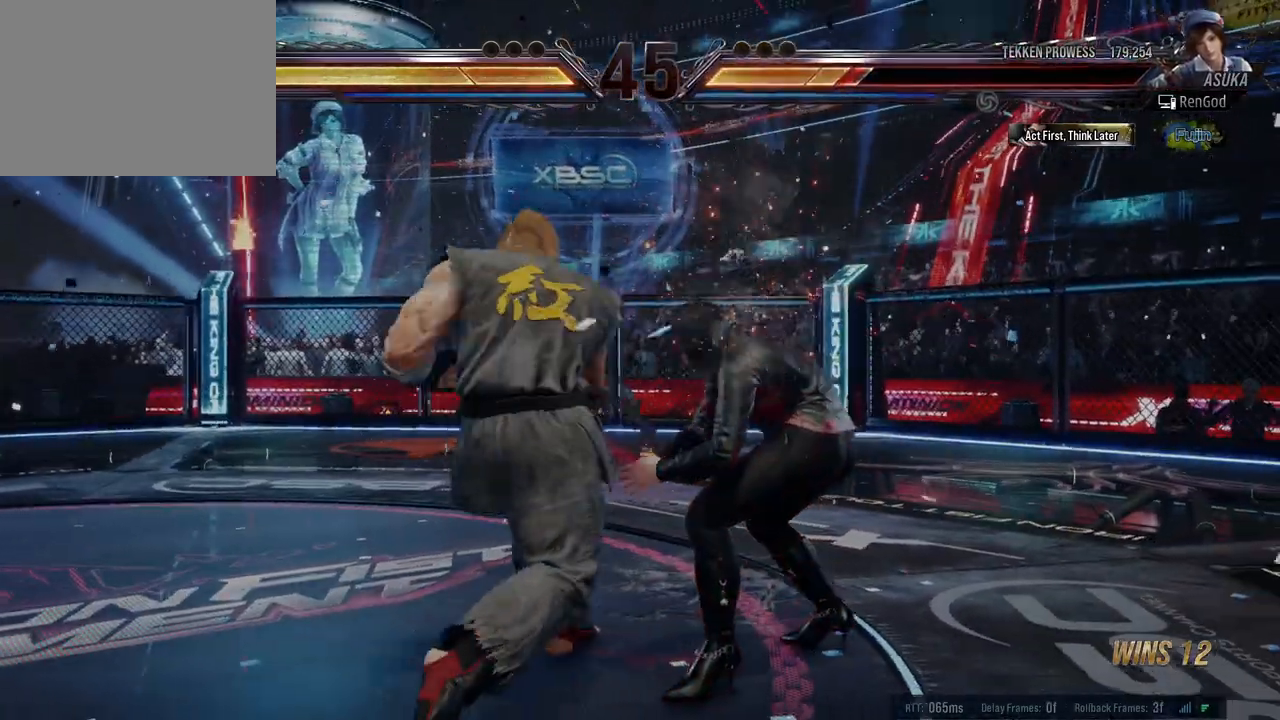
{"buttons": [], "left_stick": "right", "events": [[17, "X", "up"], [67, "X", "down"], [150, "X", "up"], [200, "left_stick", "right"], [317, "left_stick", "center"], [367, "left_stick", "right"]]}
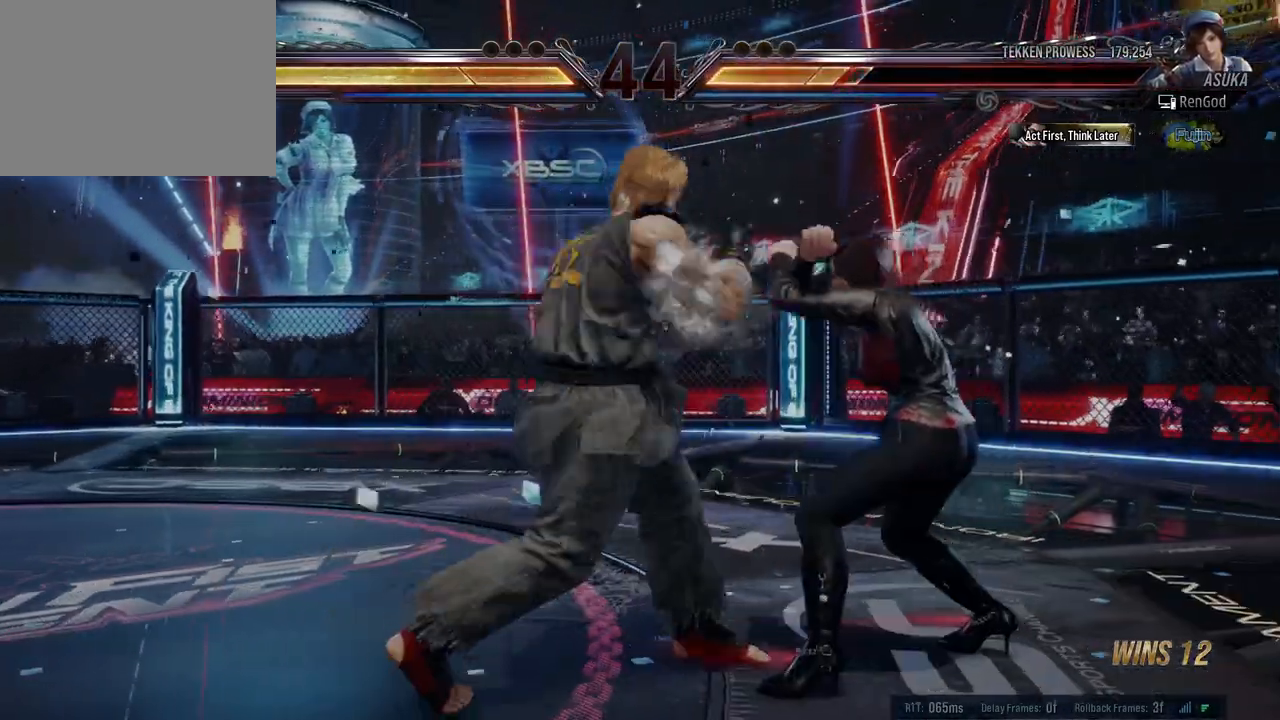
{"buttons": ["Y"], "left_stick": "center", "events": [[150, "left_stick", "down-right"], [233, "X", "down"], [333, "X", "up"], [367, "Y", "down"], [417, "left_stick", "center"]]}
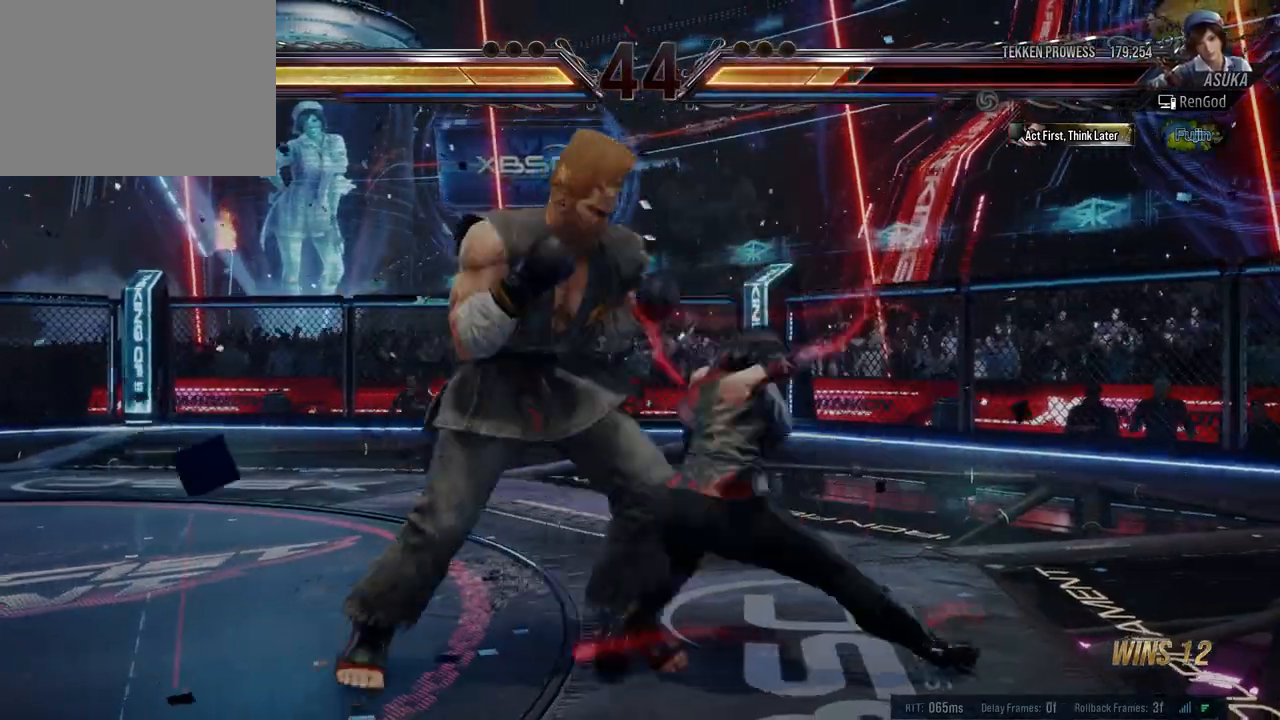
{"buttons": ["Y"], "left_stick": "left", "events": [[117, "left_stick", "left"]]}
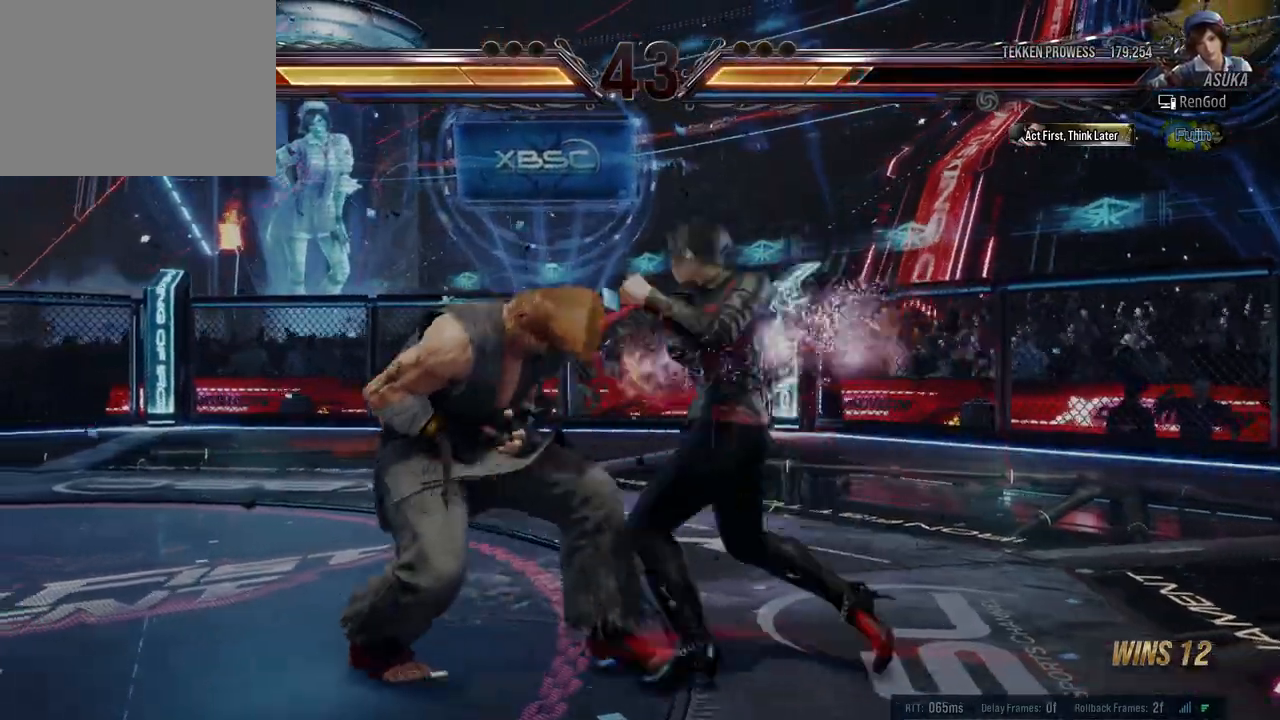
{"buttons": ["Y"], "left_stick": "left", "events": []}
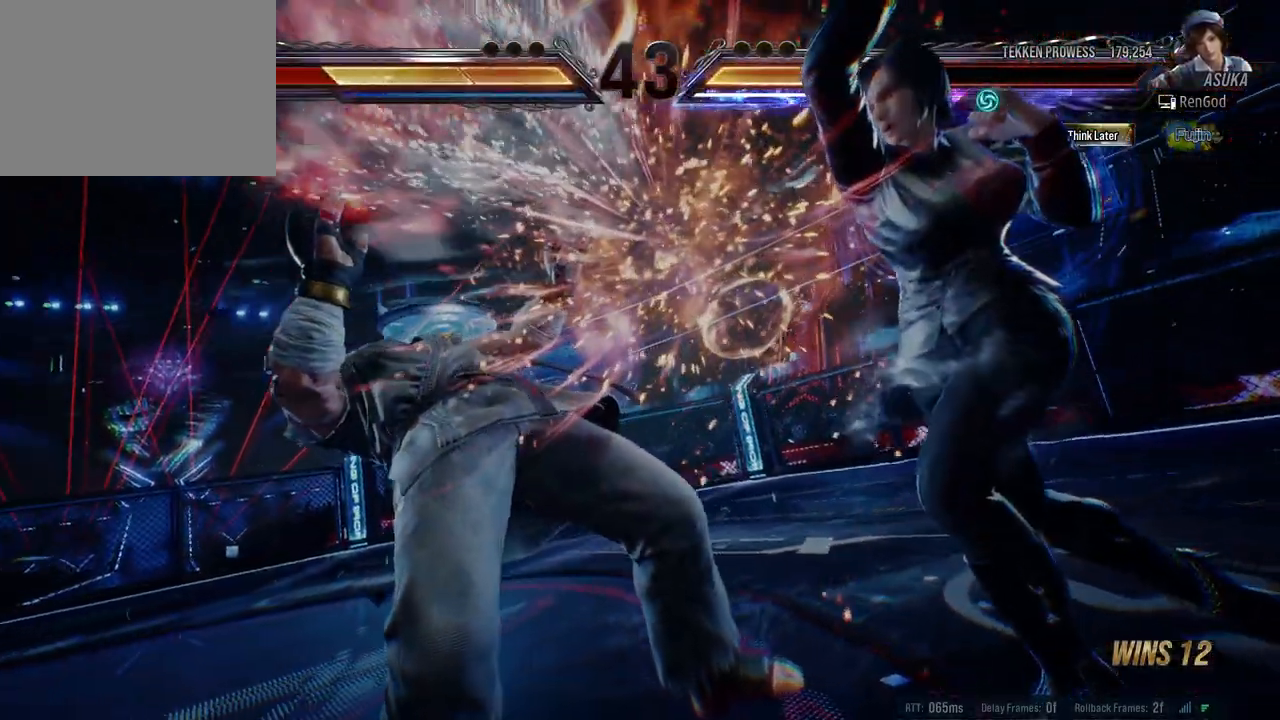
{"buttons": [], "left_stick": "center", "events": [[183, "Y", "up"], [450, "left_stick", "center"]]}
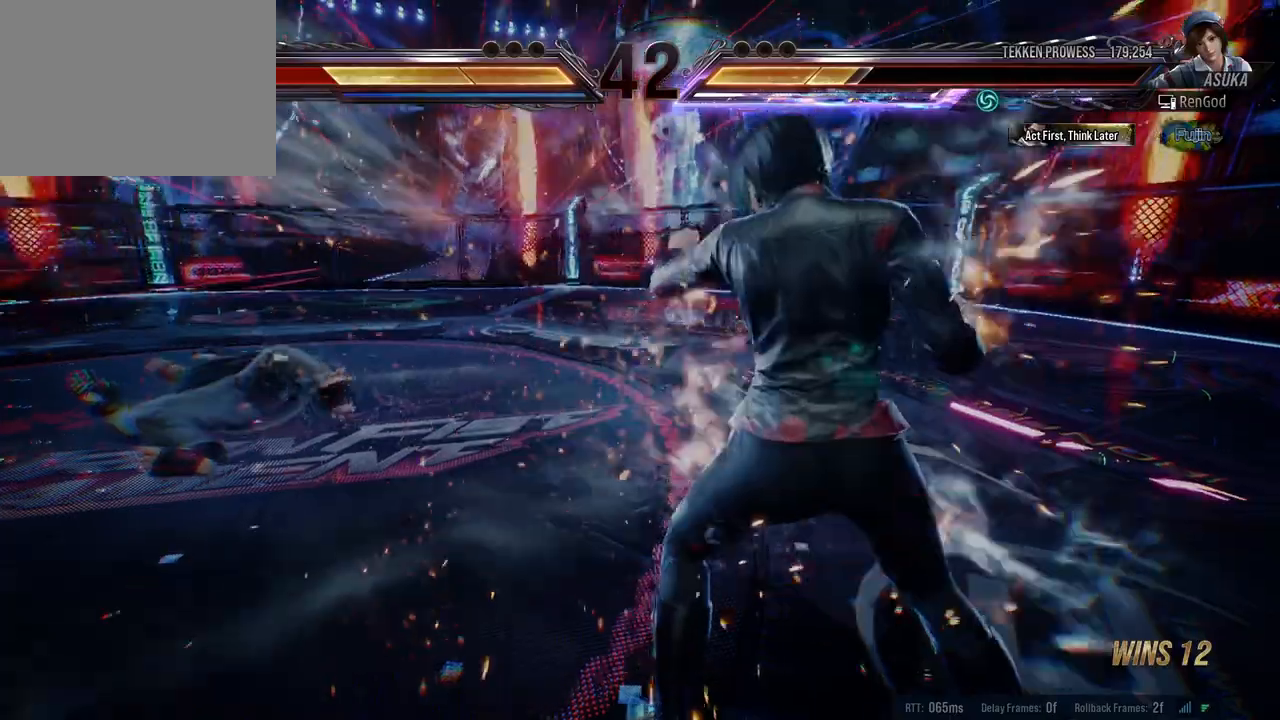
{"buttons": [], "left_stick": "left", "events": [[417, "left_stick", "left"]]}
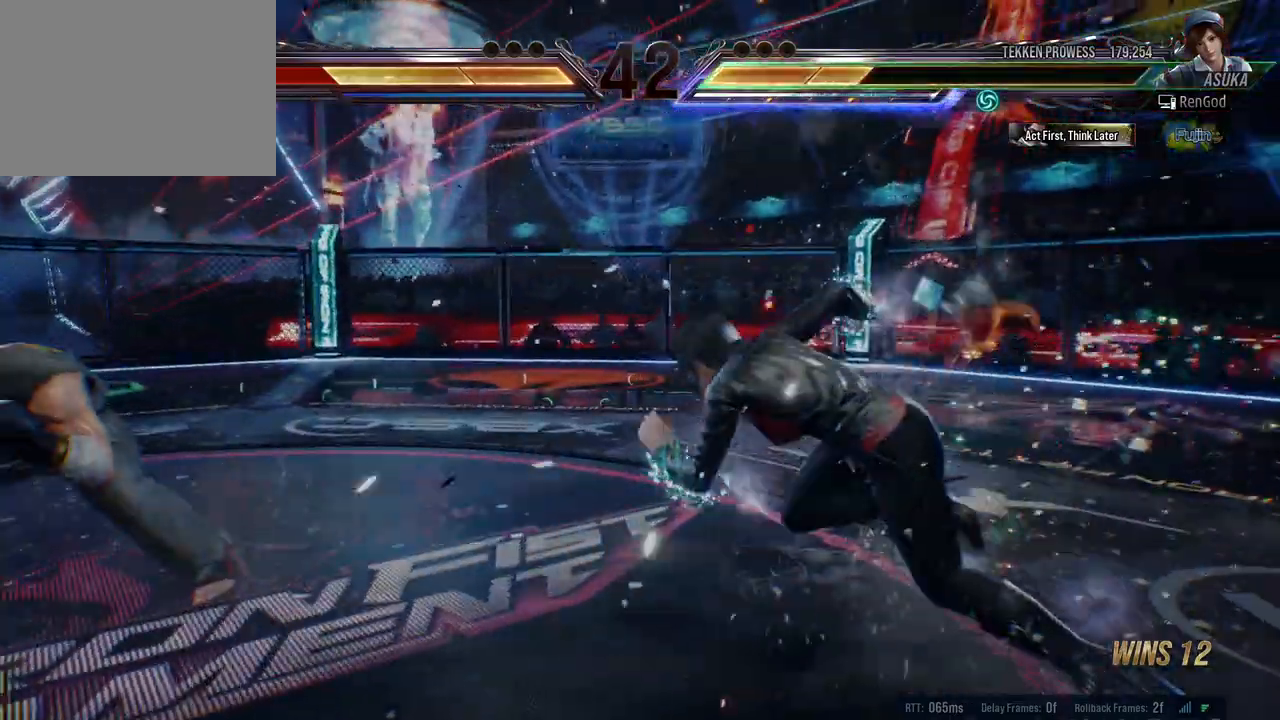
{"buttons": [], "left_stick": "center", "events": [[150, "left_stick", "center"], [200, "left_stick", "left"], [233, "A", "down"], [283, "A", "up"], [333, "A", "down"], [367, "A", "up"], [400, "left_stick", "center"]]}
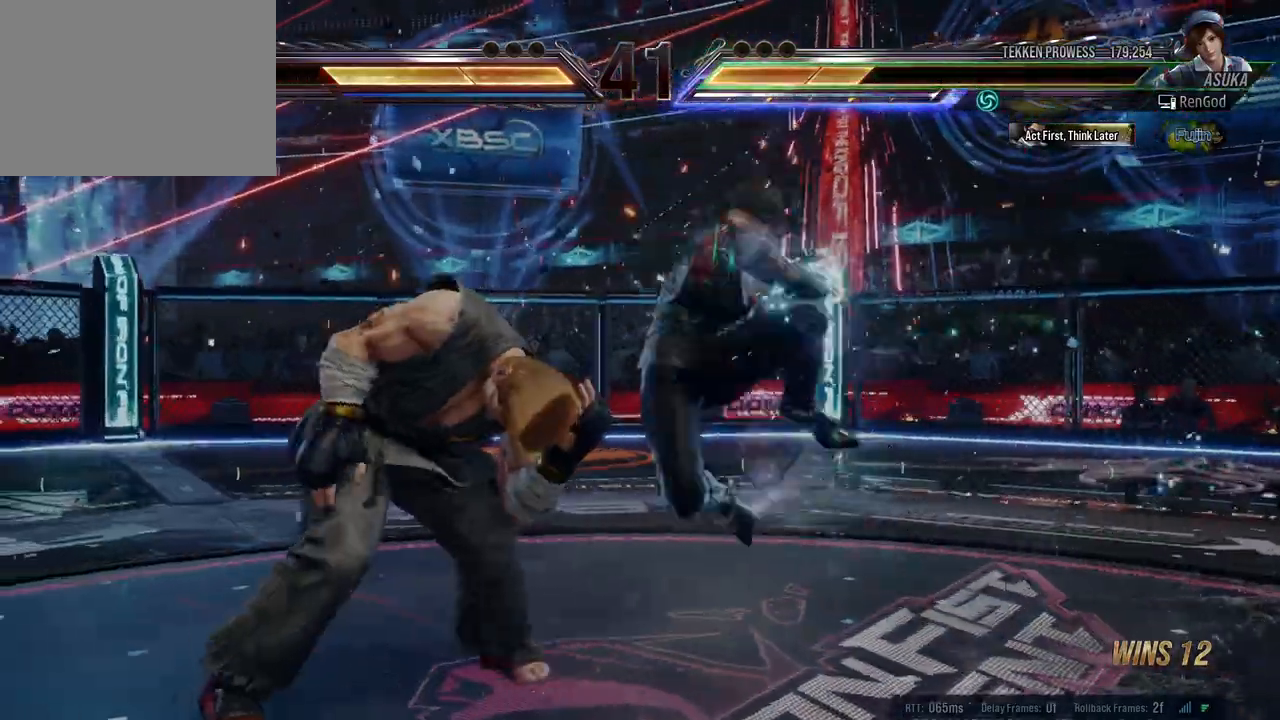
{"buttons": [], "left_stick": "right", "events": [[483, "left_stick", "right"]]}
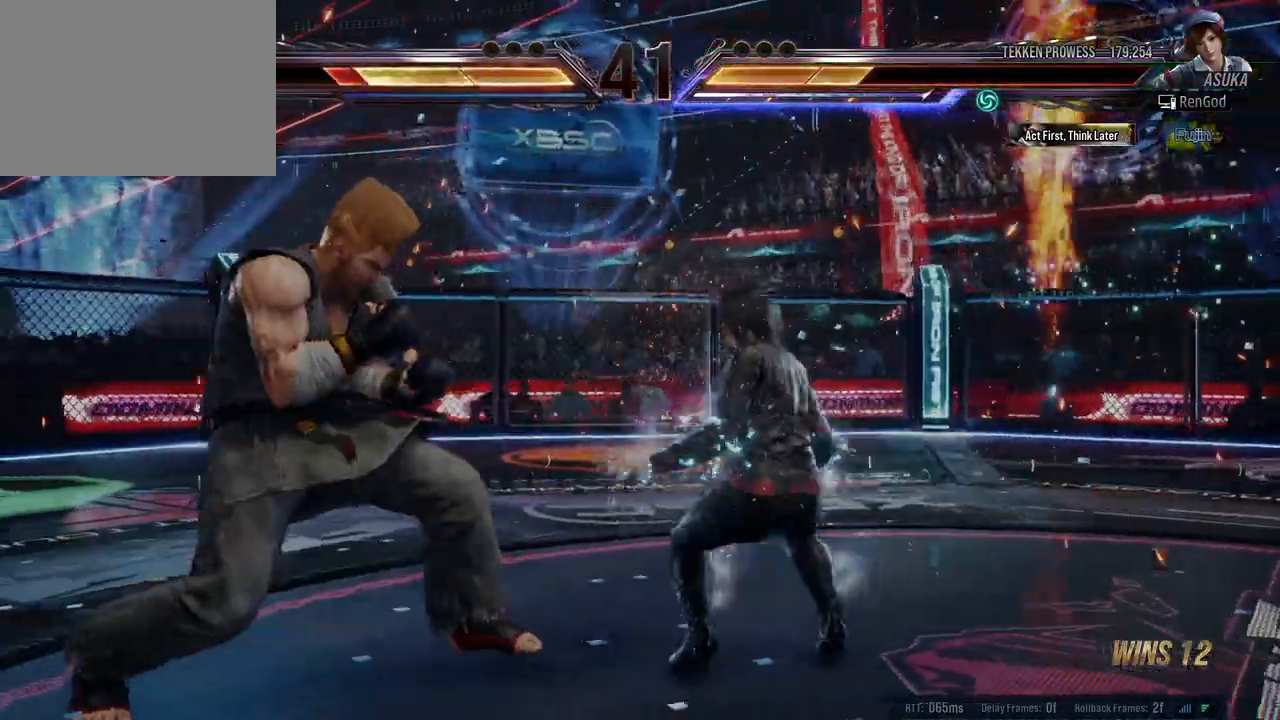
{"buttons": ["B"], "left_stick": "right", "events": [[50, "B", "down"], [50, "X", "down"], [100, "B", "up"], [100, "X", "up"], [183, "B", "down"], [200, "left_stick", "center"], [267, "B", "up"], [317, "B", "down"], [333, "left_stick", "right"], [367, "B", "up"], [450, "B", "down"]]}
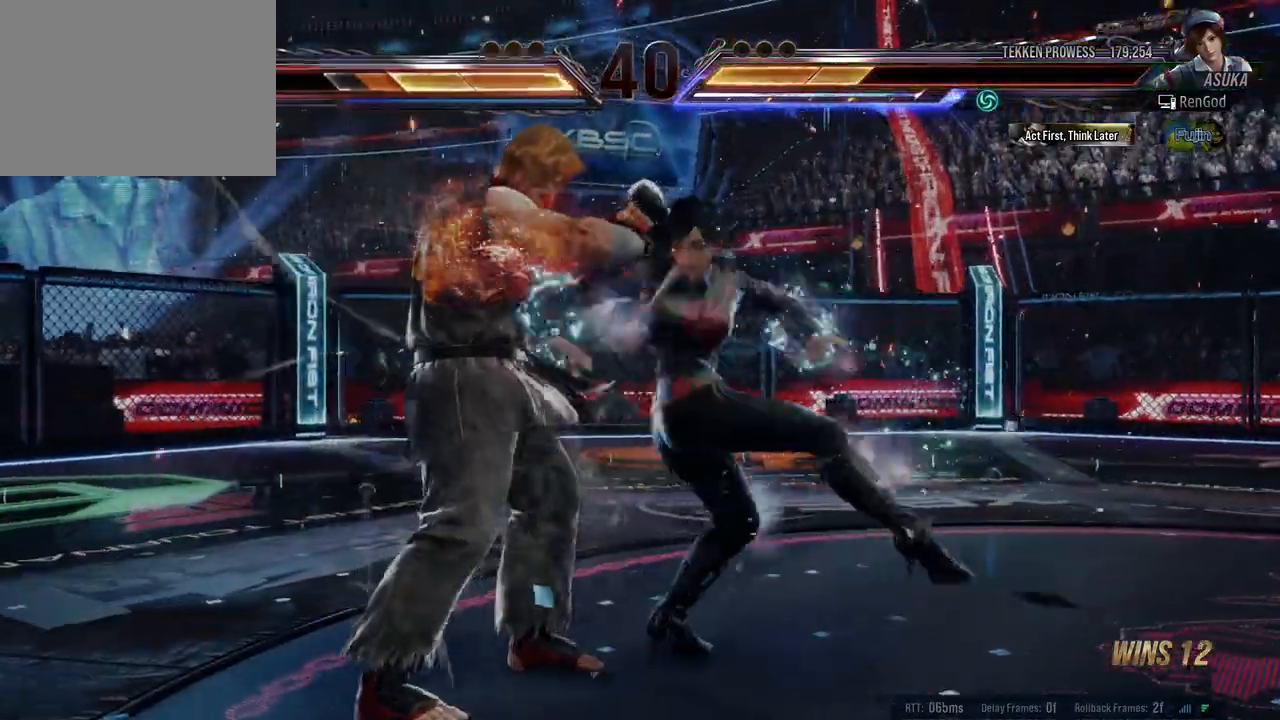
{"buttons": [], "left_stick": "right", "events": [[17, "B", "up"], [33, "B", "down"], [150, "B", "up"]]}
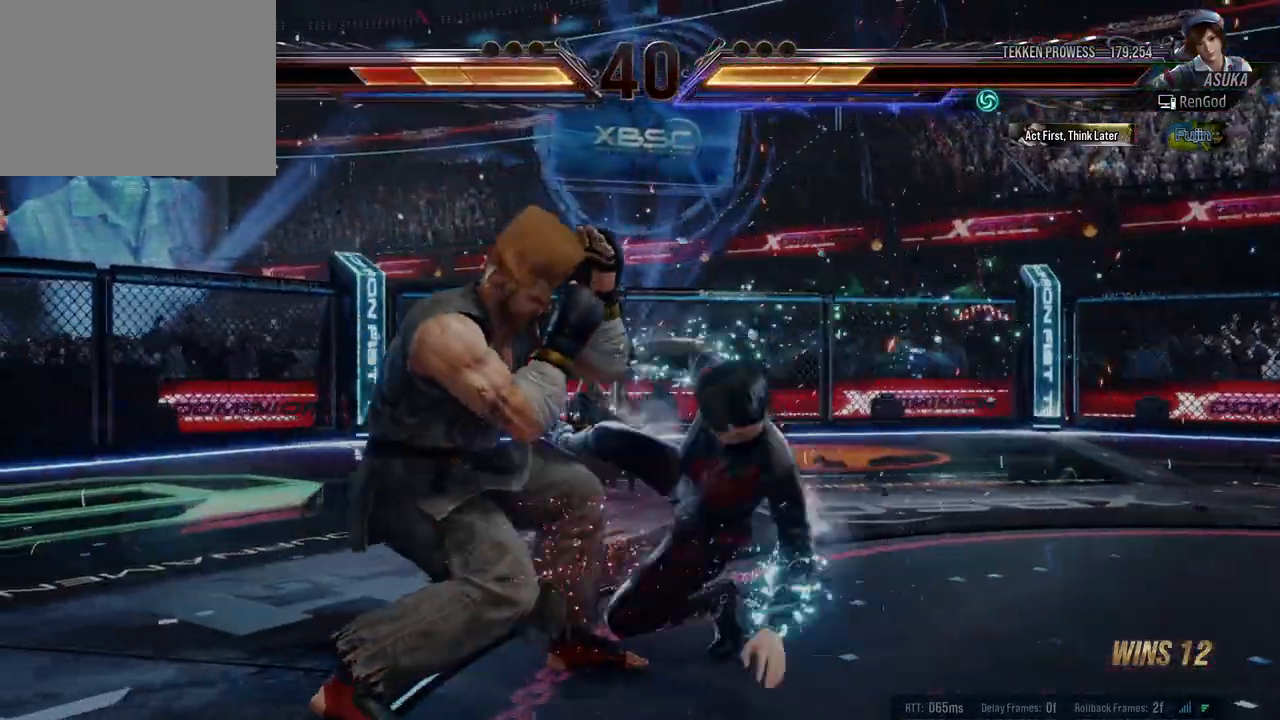
{"buttons": [], "left_stick": "center", "events": [[200, "left_stick", "center"], [367, "left_stick", "right"], [467, "left_stick", "center"]]}
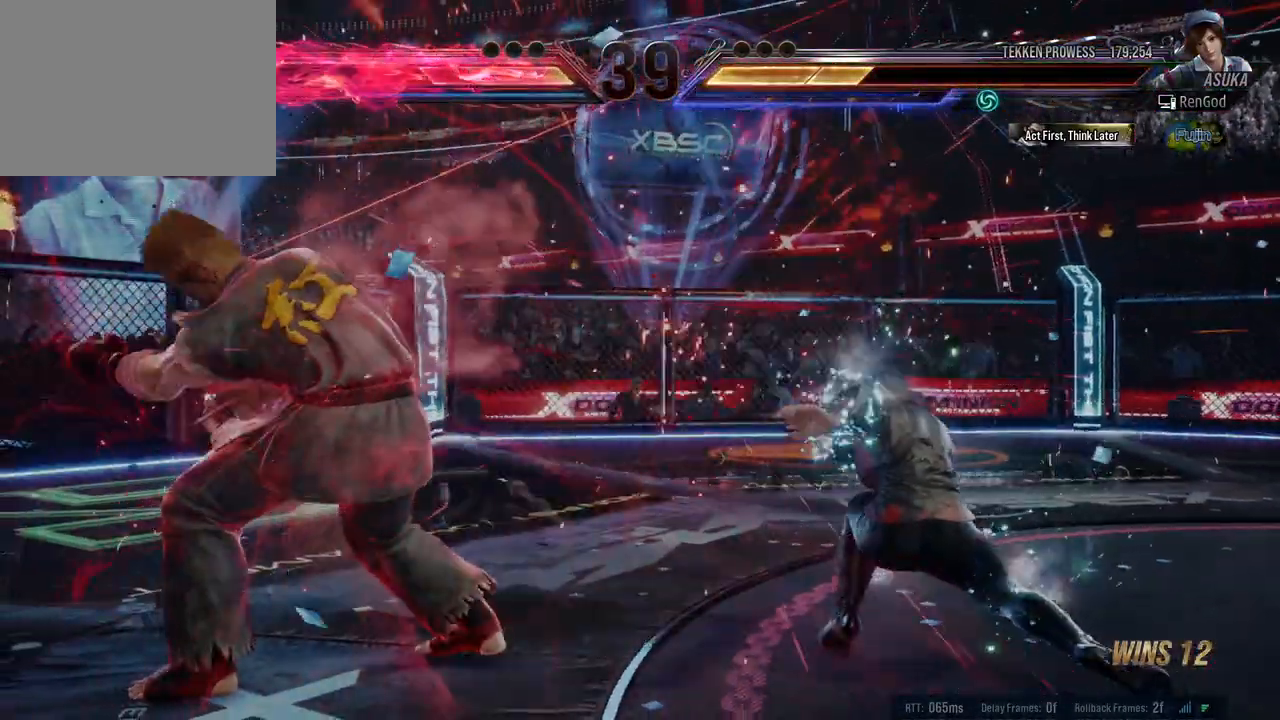
{"buttons": [], "left_stick": "right", "events": [[17, "left_stick", "right"], [300, "left_stick", "down"], [400, "left_stick", "right"], [450, "left_stick", "center"], [500, "left_stick", "right"]]}
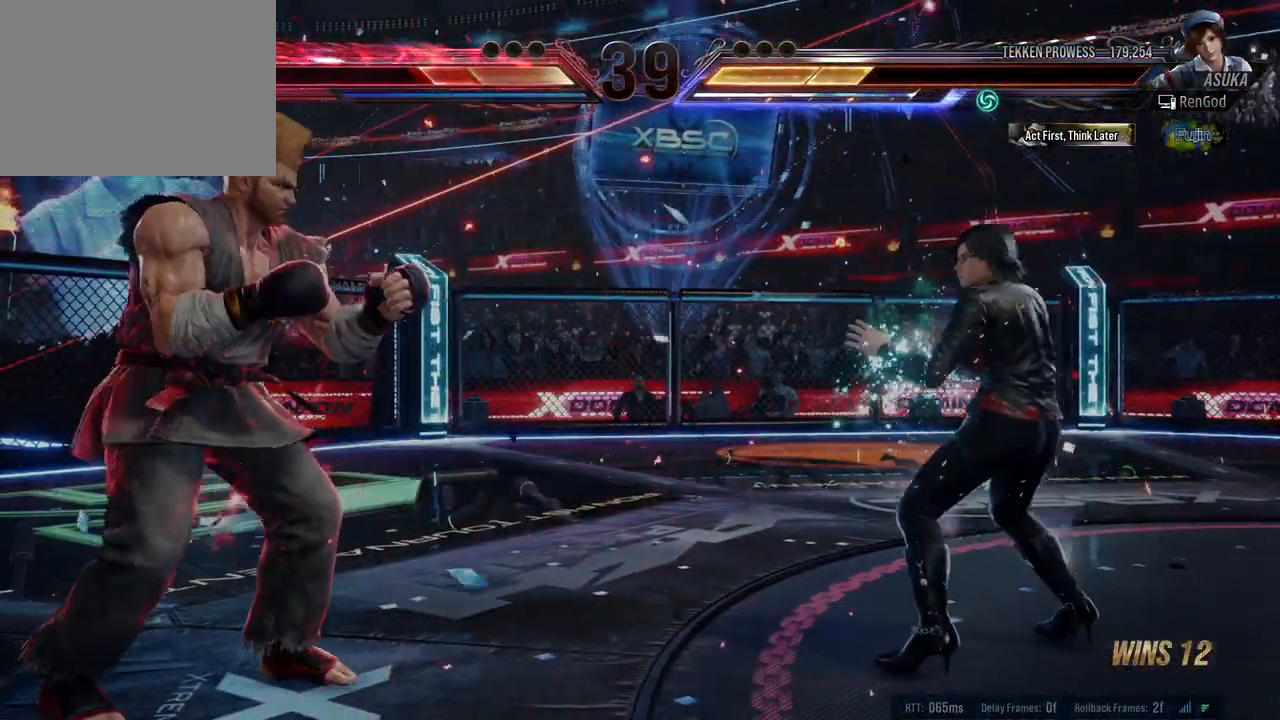
{"buttons": [], "left_stick": "down", "events": [[150, "left_stick", "down"], [267, "left_stick", "right"], [500, "left_stick", "down"]]}
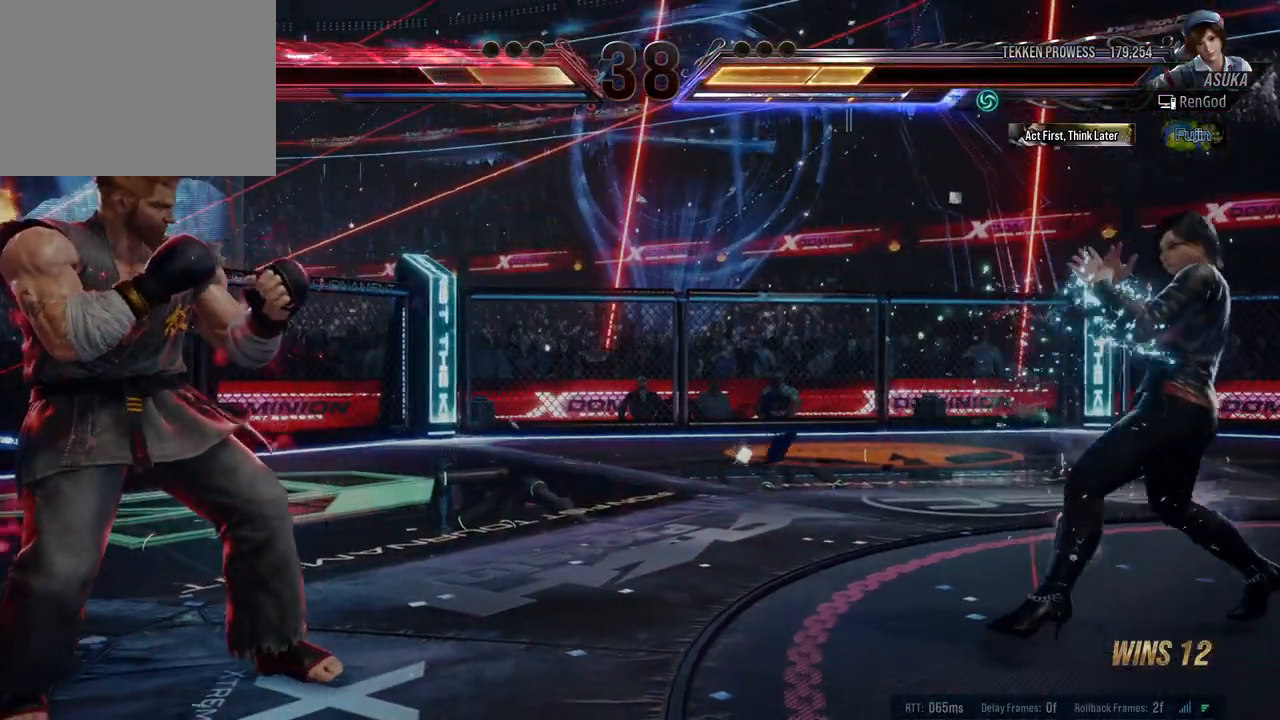
{"buttons": [], "left_stick": "right", "events": [[117, "left_stick", "right"], [167, "left_stick", "center"], [217, "left_stick", "right"], [400, "left_stick", "down"], [483, "left_stick", "right"]]}
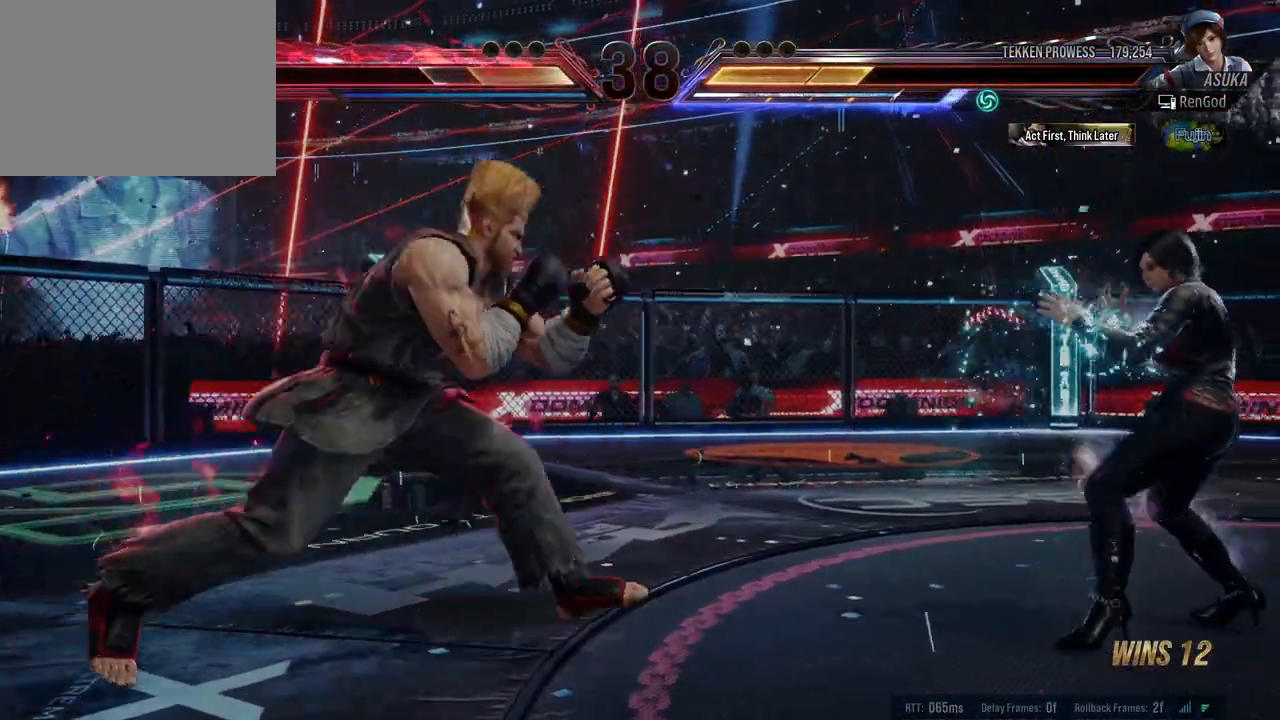
{"buttons": [], "left_stick": "right", "events": [[317, "R1", "down"], [433, "R1", "up"]]}
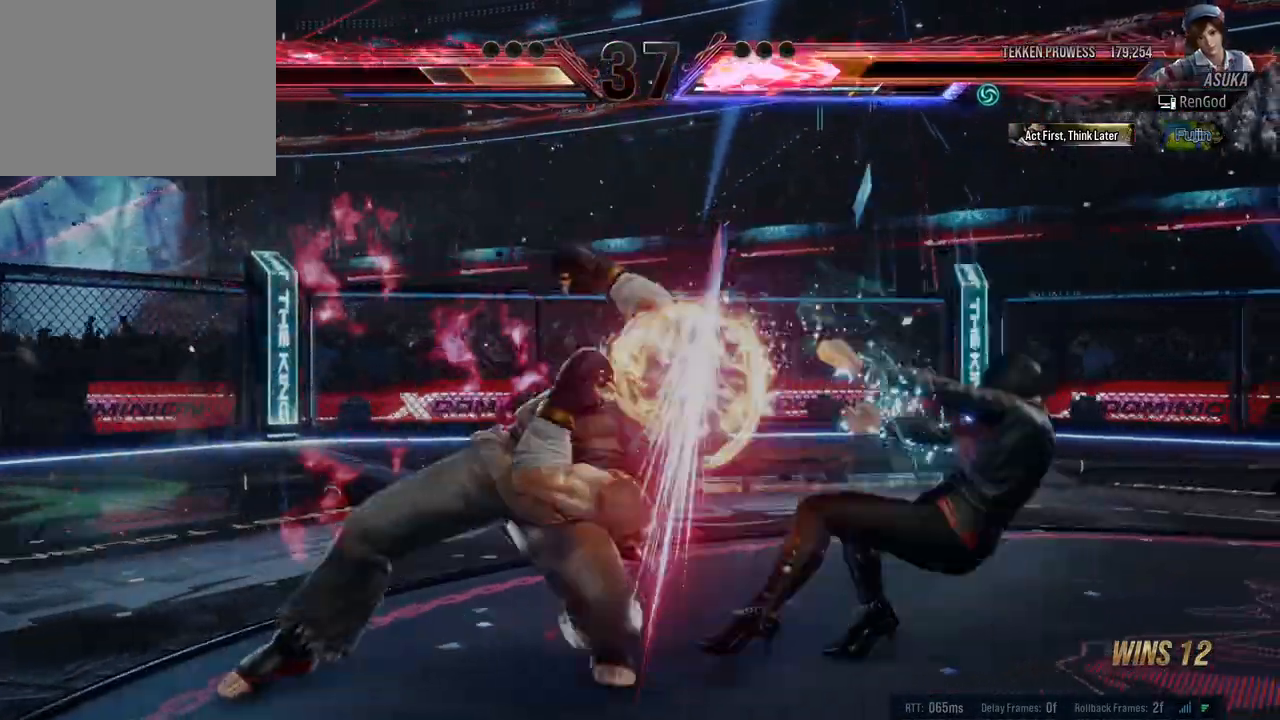
{"buttons": [], "left_stick": "center", "events": [[17, "left_stick", "center"], [217, "left_stick", "right"], [317, "left_stick", "center"], [383, "left_stick", "right"], [467, "left_stick", "center"]]}
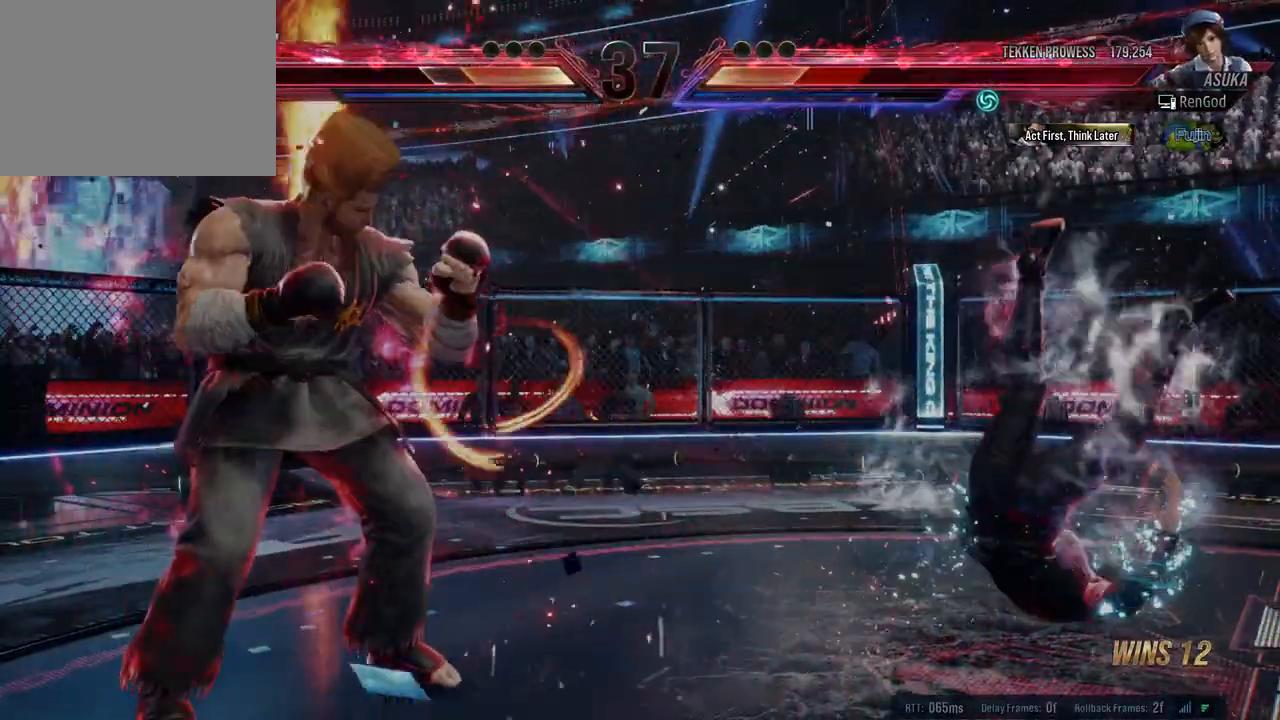
{"buttons": [], "left_stick": "center", "events": []}
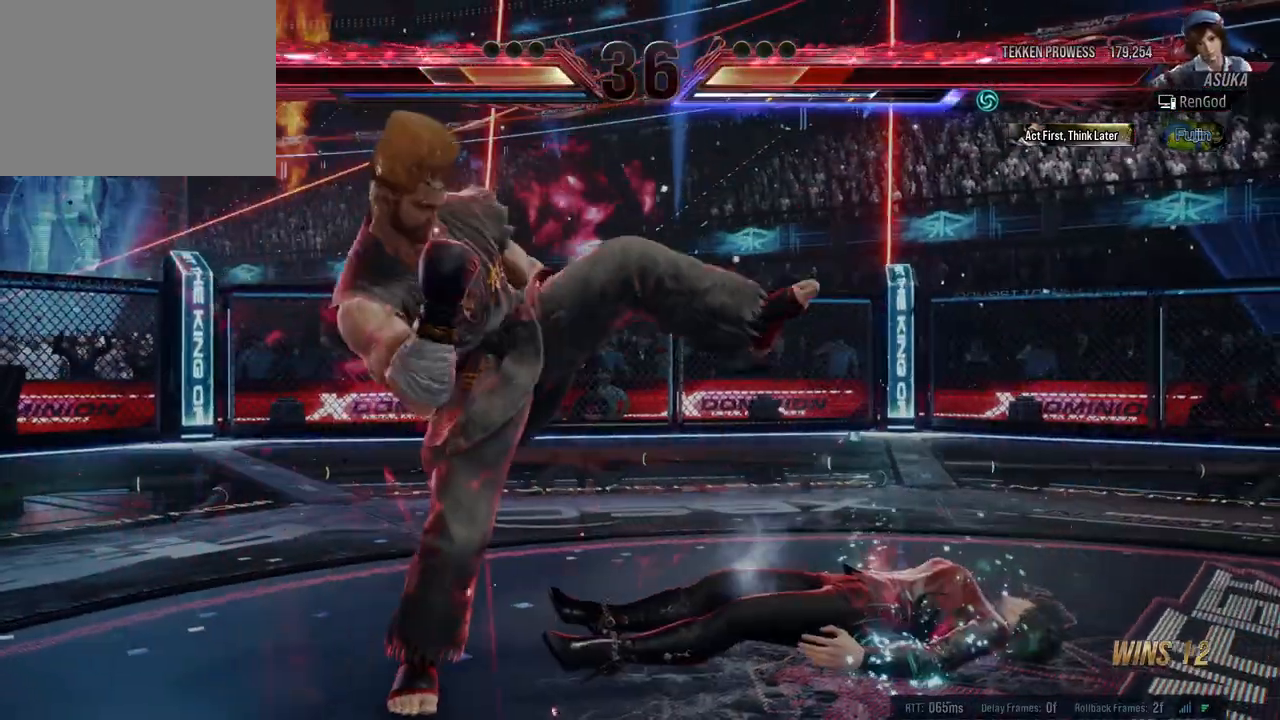
{"buttons": [], "left_stick": "center", "events": [[417, "A", "down"], [417, "B", "down"], [500, "A", "up"], [500, "B", "up"]]}
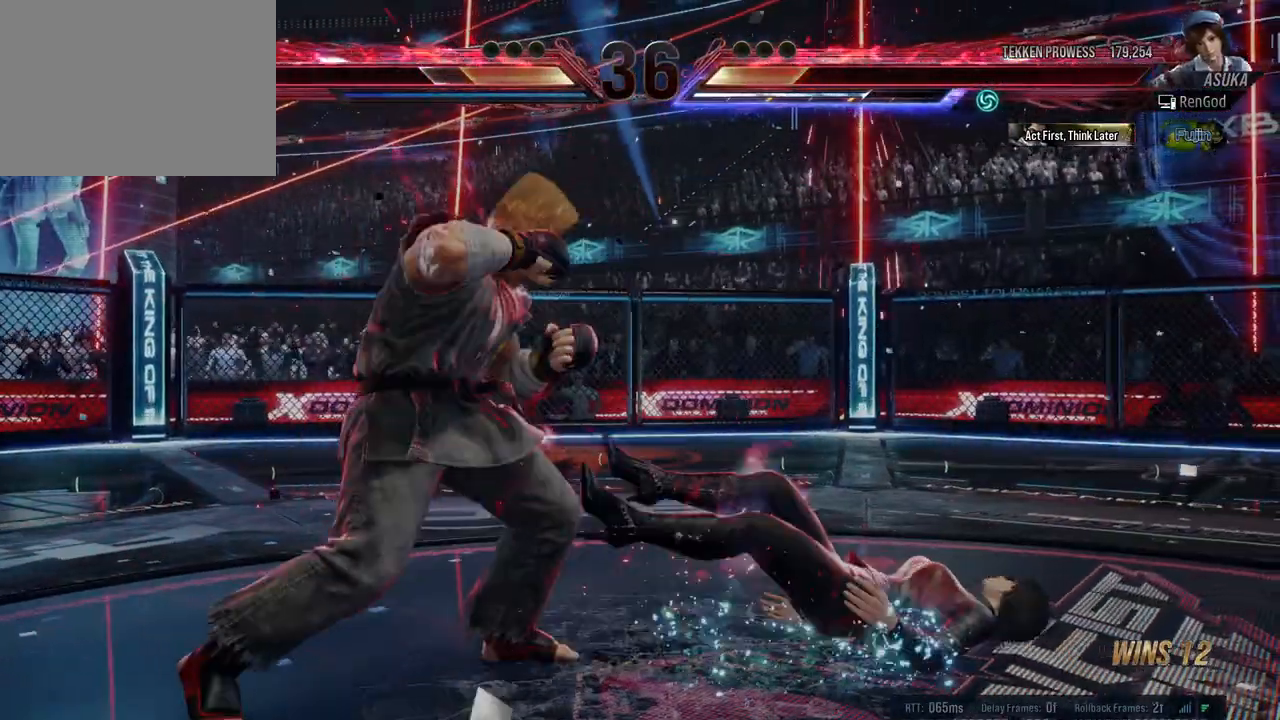
{"buttons": [], "left_stick": "center", "events": []}
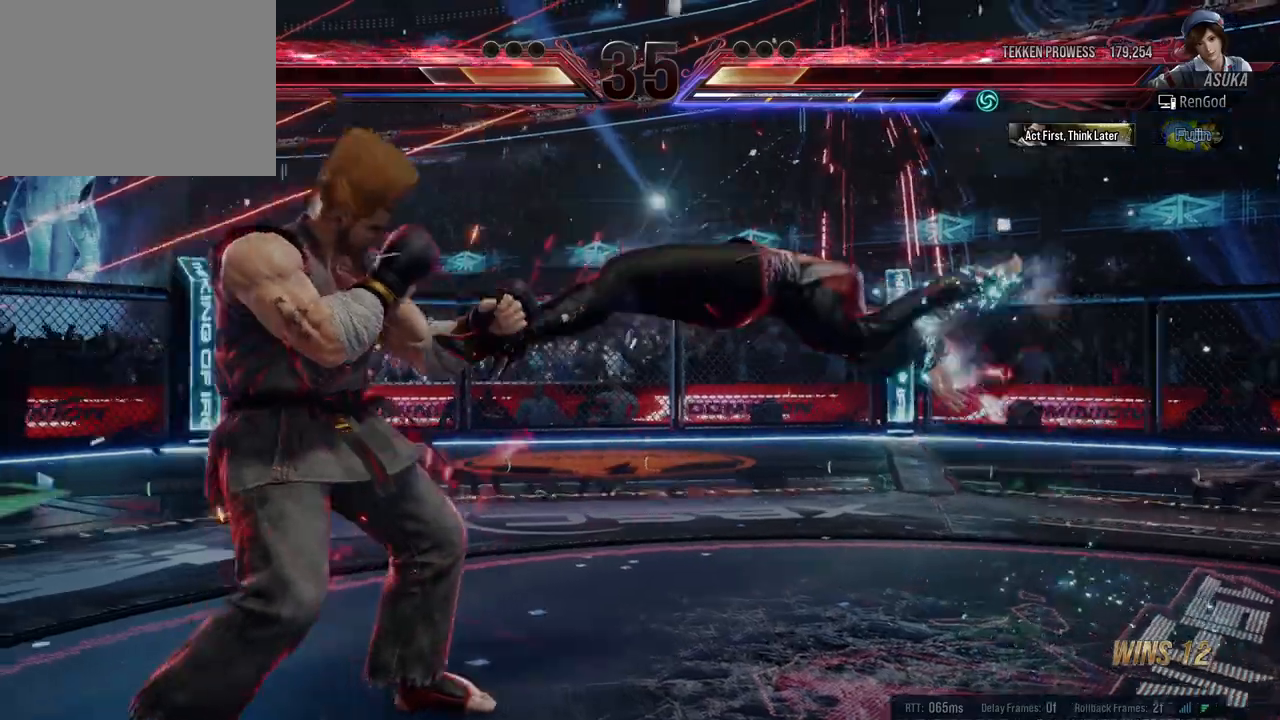
{"buttons": [], "left_stick": "right", "events": [[67, "left_stick", "right"]]}
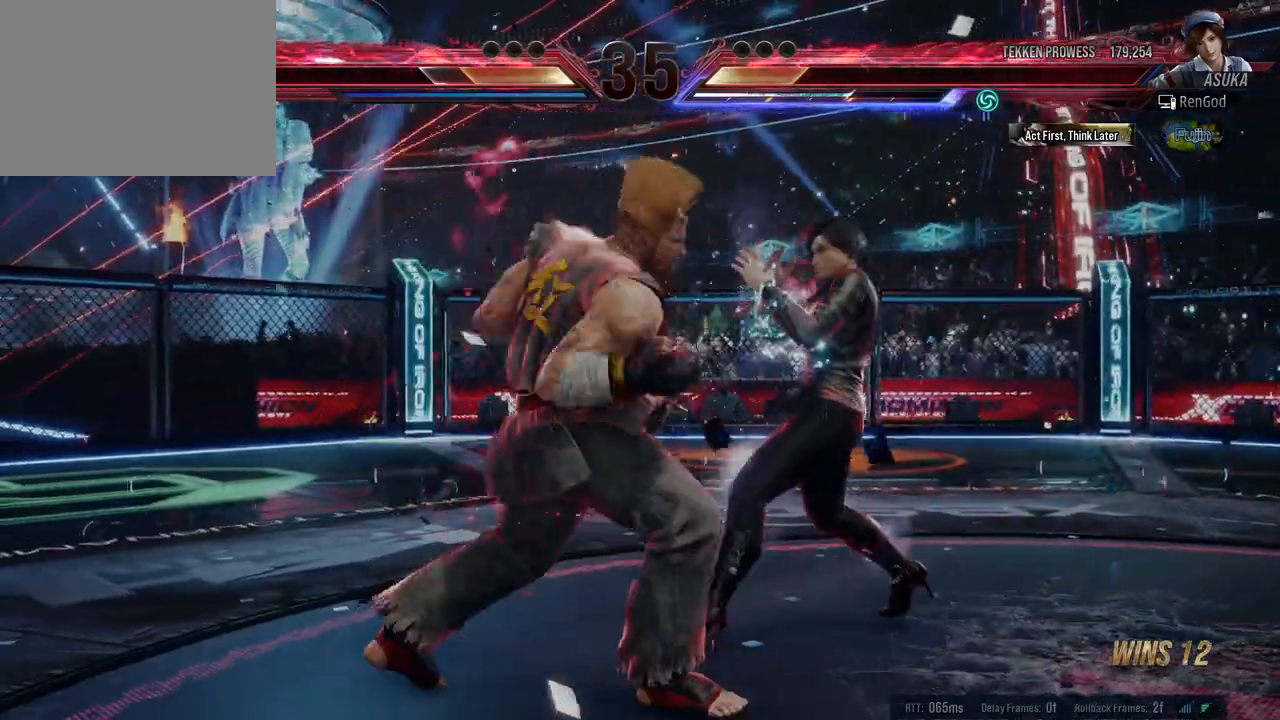
{"buttons": [], "left_stick": "right", "events": [[117, "left_stick", "down-right"], [217, "left_stick", "right"]]}
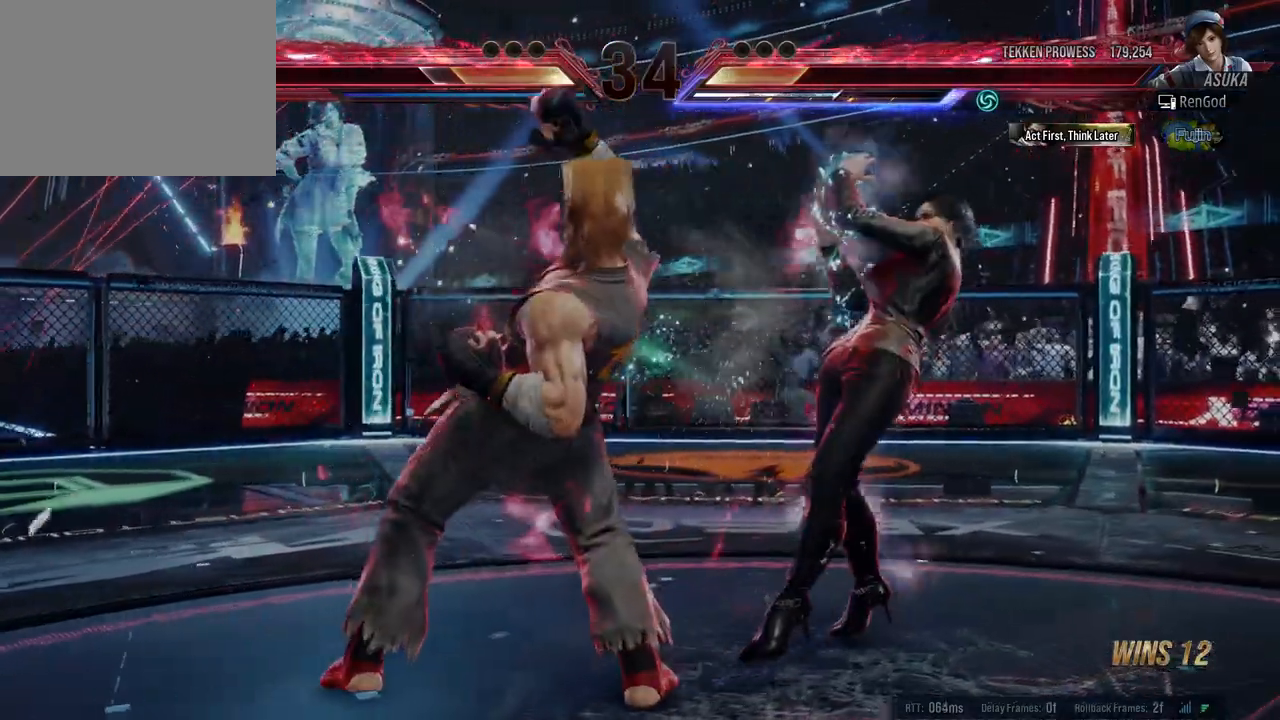
{"buttons": ["R1"], "left_stick": "right", "events": [[117, "left_stick", "center"], [167, "left_stick", "right"], [467, "R1", "down"]]}
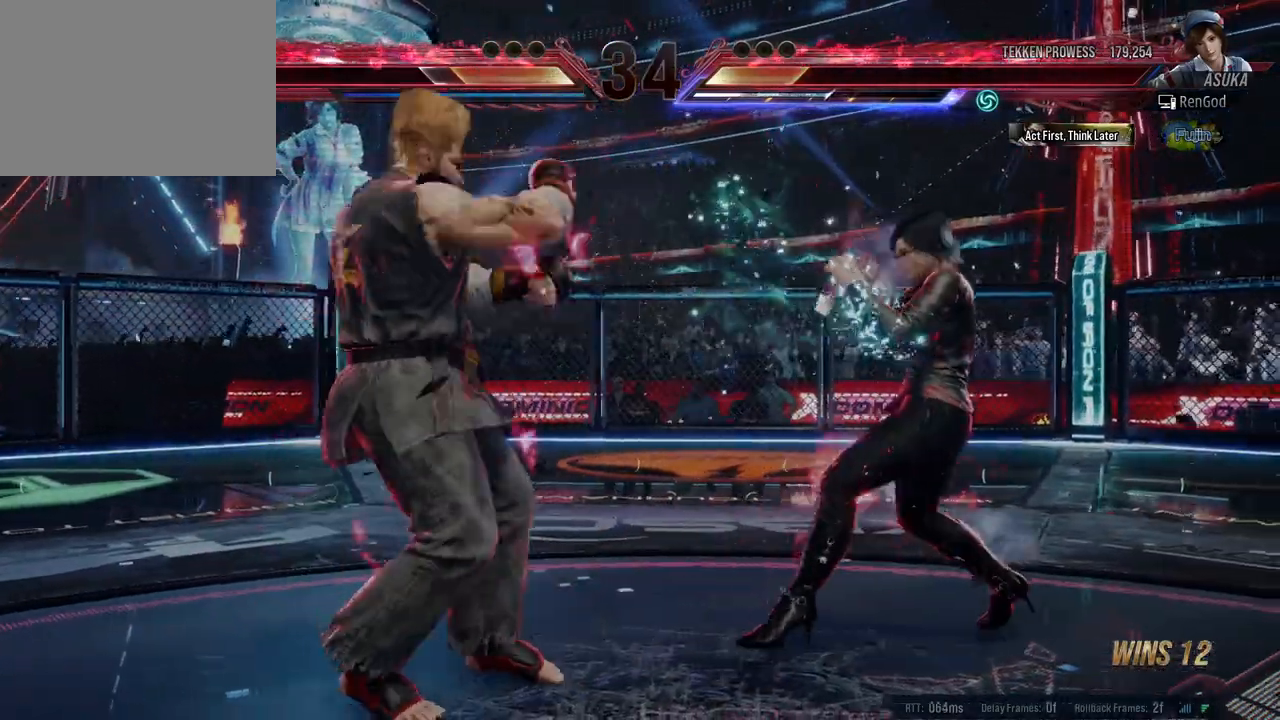
{"buttons": [], "left_stick": "center", "events": [[17, "left_stick", "center"], [83, "R1", "up"], [167, "left_stick", "left"], [383, "left_stick", "center"]]}
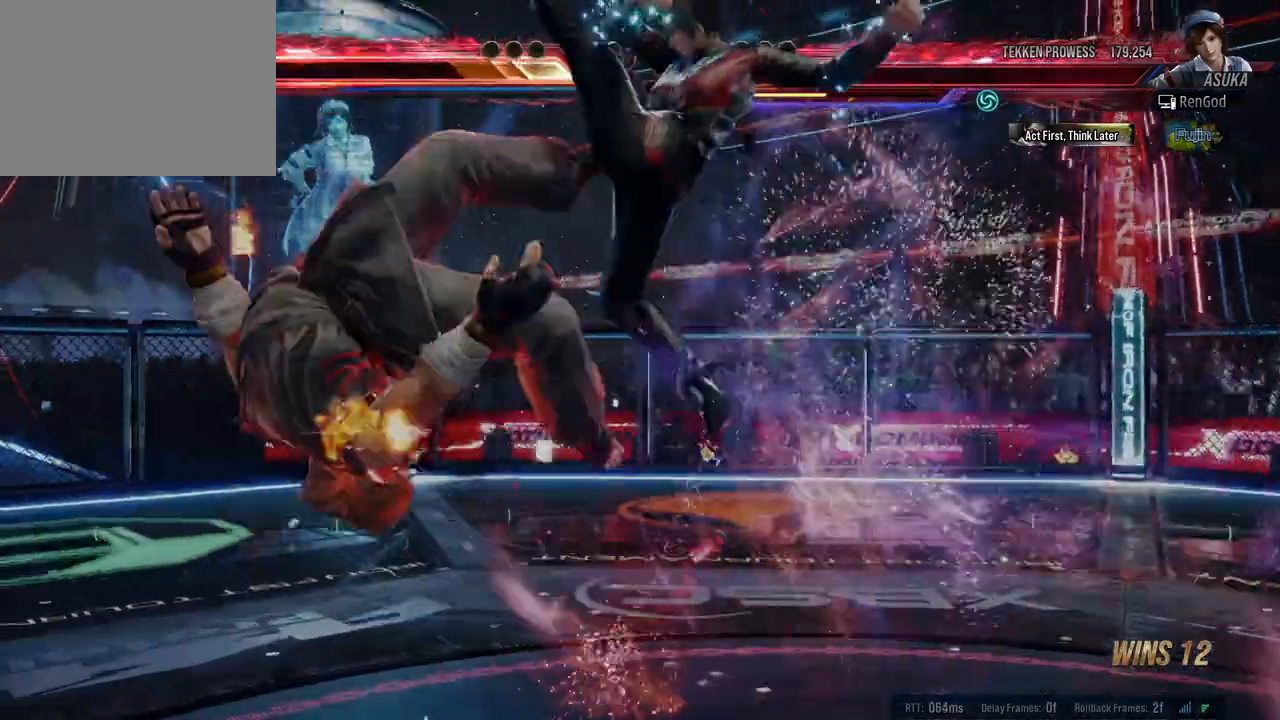
{"buttons": [], "left_stick": "center", "events": []}
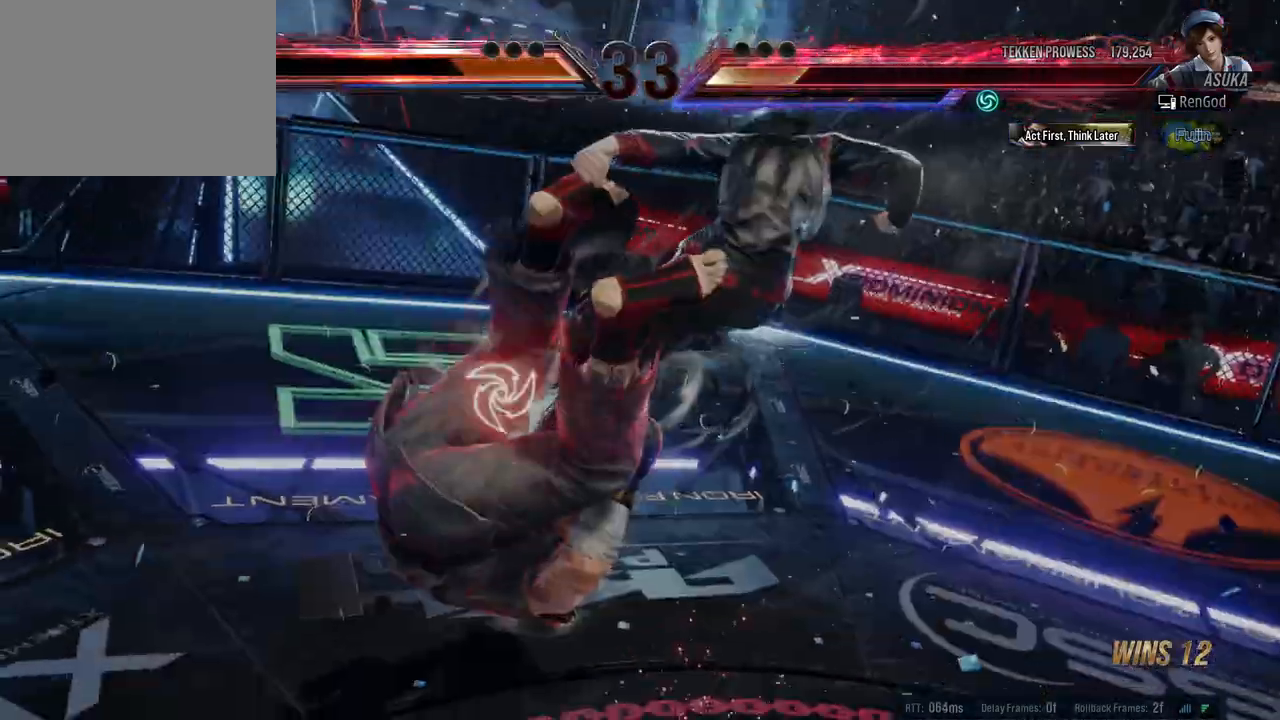
{"buttons": [], "left_stick": "center", "events": [[217, "A", "down"], [217, "X", "down"], [217, "Y", "down"], [233, "B", "down"], [350, "A", "up"], [367, "B", "up"], [367, "X", "up"], [367, "Y", "up"]]}